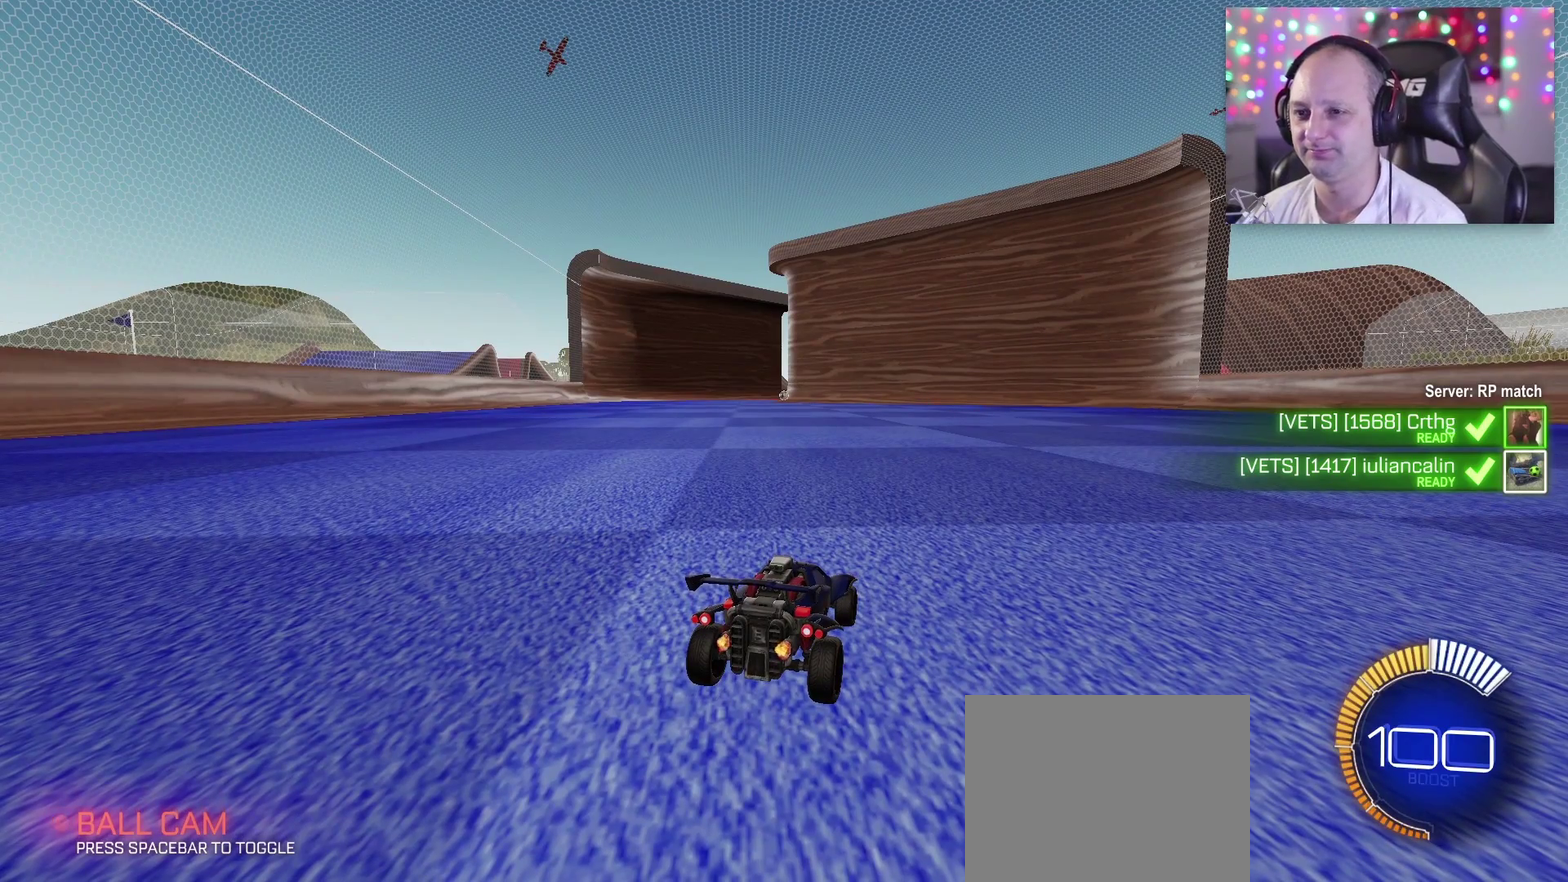
Gameplay with a controller (PlayStation layout); each line is a JSON object with the inputs held at the frame after it. "events" lists button and stick changes between this image and that frame as [ms after this image, input, new state], when the widget could be followed in between.
{"buttons": ["SELECT"], "left_stick": "center", "right_stick": "center", "events": [[250, "SELECT", "down"], [350, "SELECT", "up"], [500, "SELECT", "down"]]}
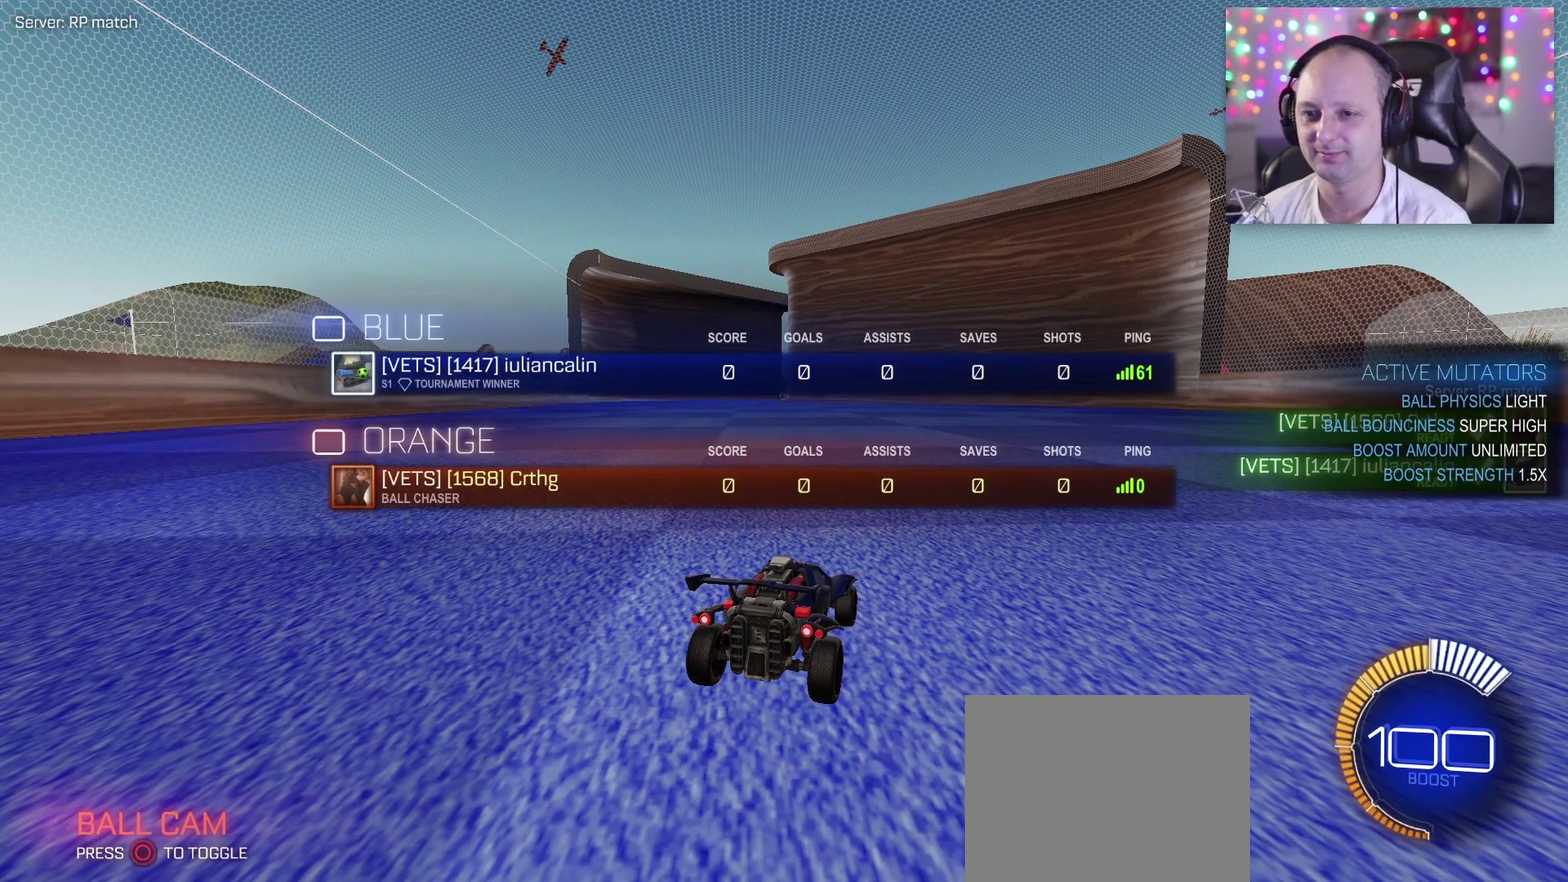
{"buttons": [], "left_stick": "center", "right_stick": "center", "events": [[100, "SELECT", "up"], [267, "SELECT", "down"], [350, "SELECT", "up"]]}
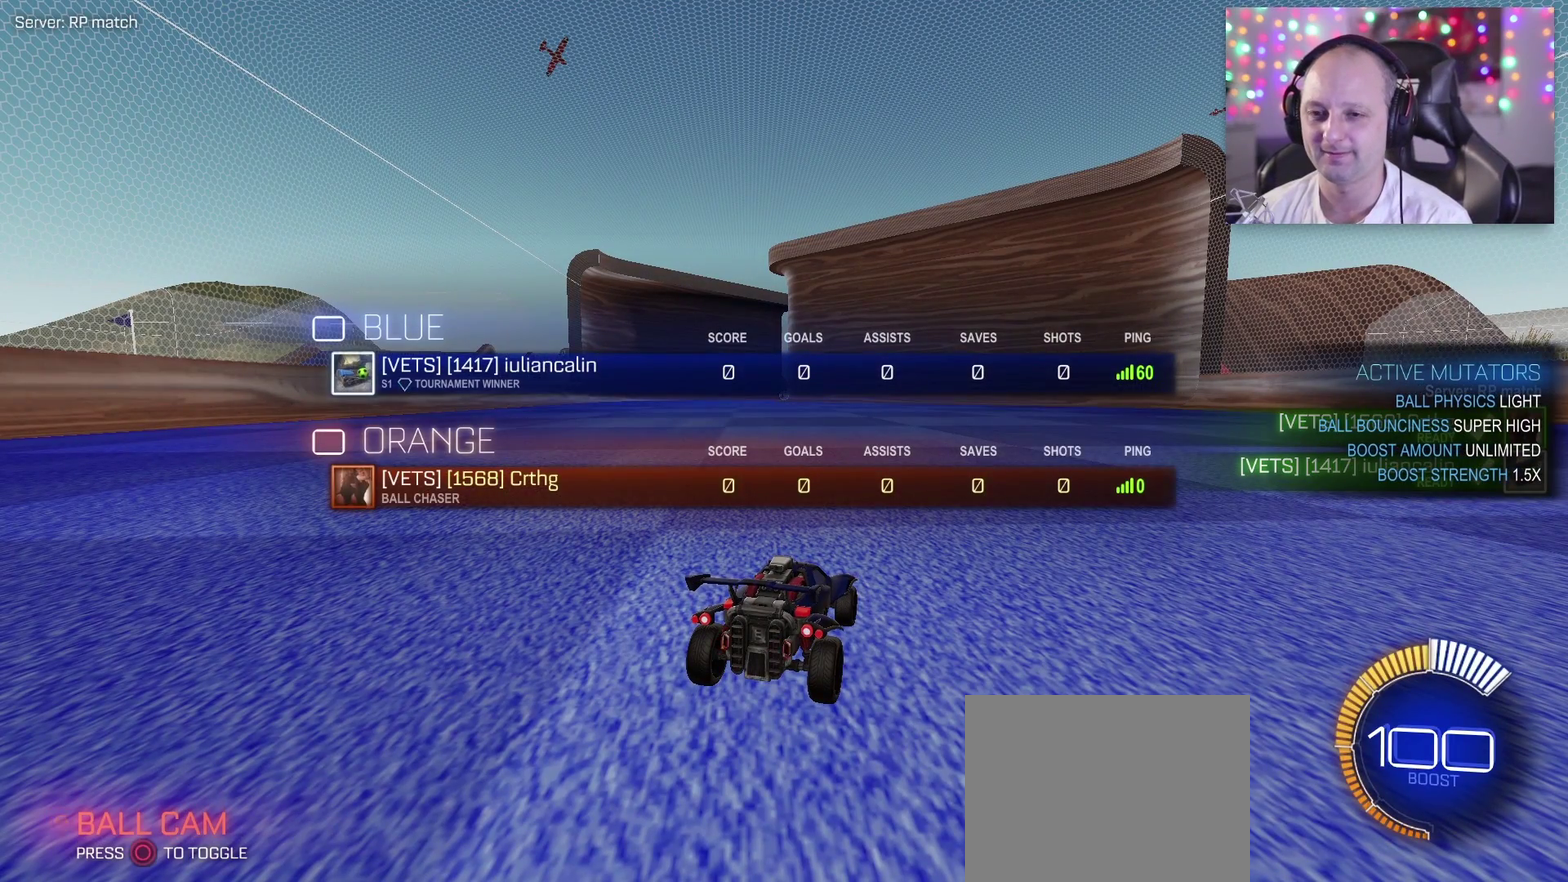
{"buttons": [], "left_stick": "center", "right_stick": "up-right", "events": [[467, "right_stick", "up-right"]]}
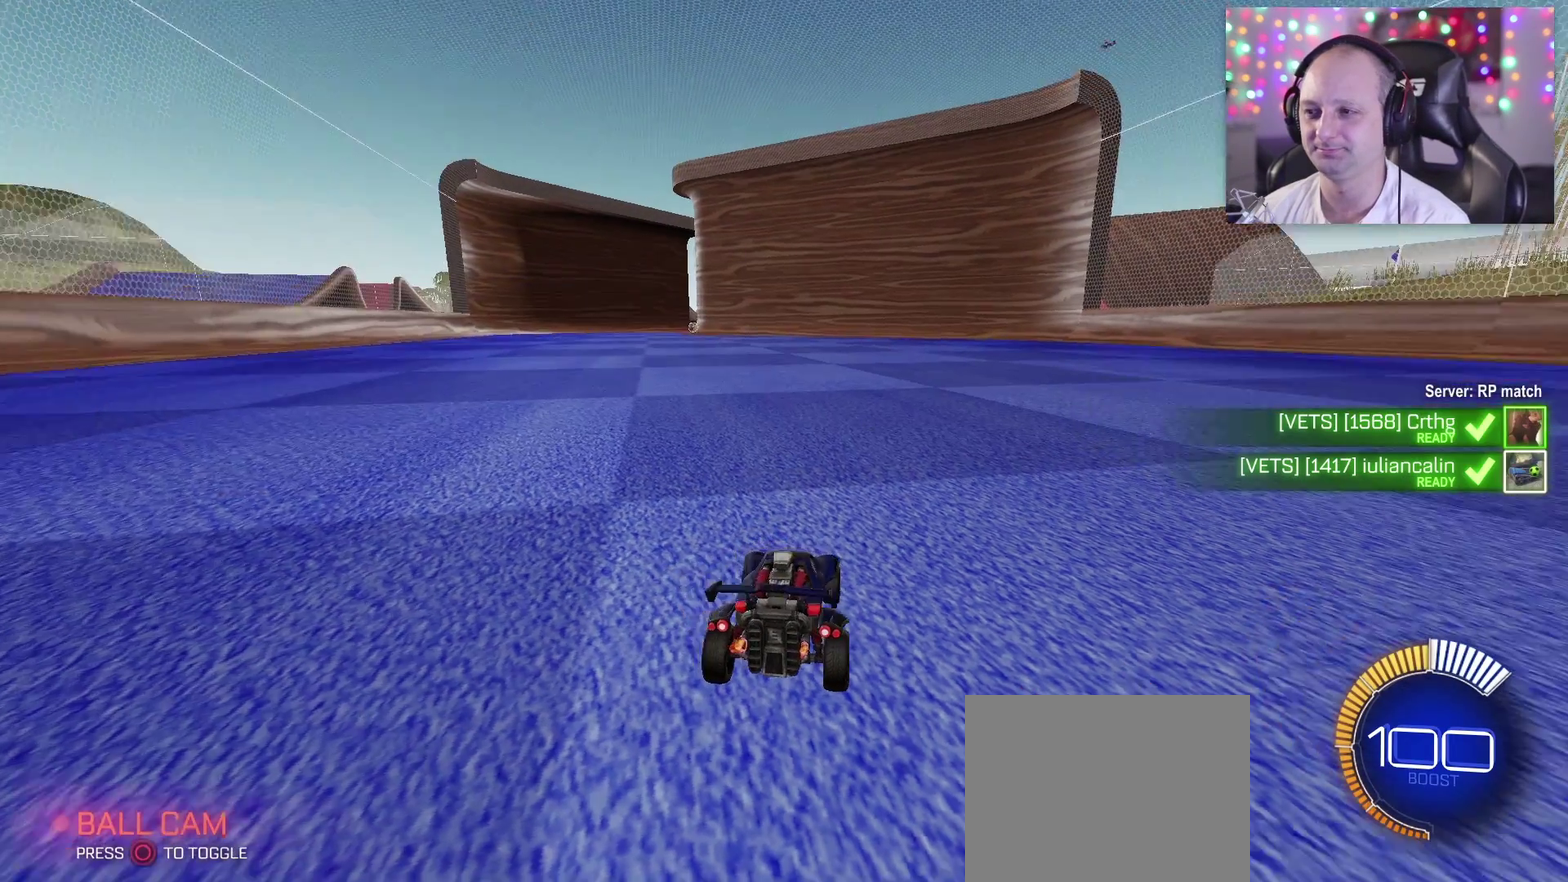
{"buttons": [], "left_stick": "center", "right_stick": "center", "events": [[100, "right_stick", "center"]]}
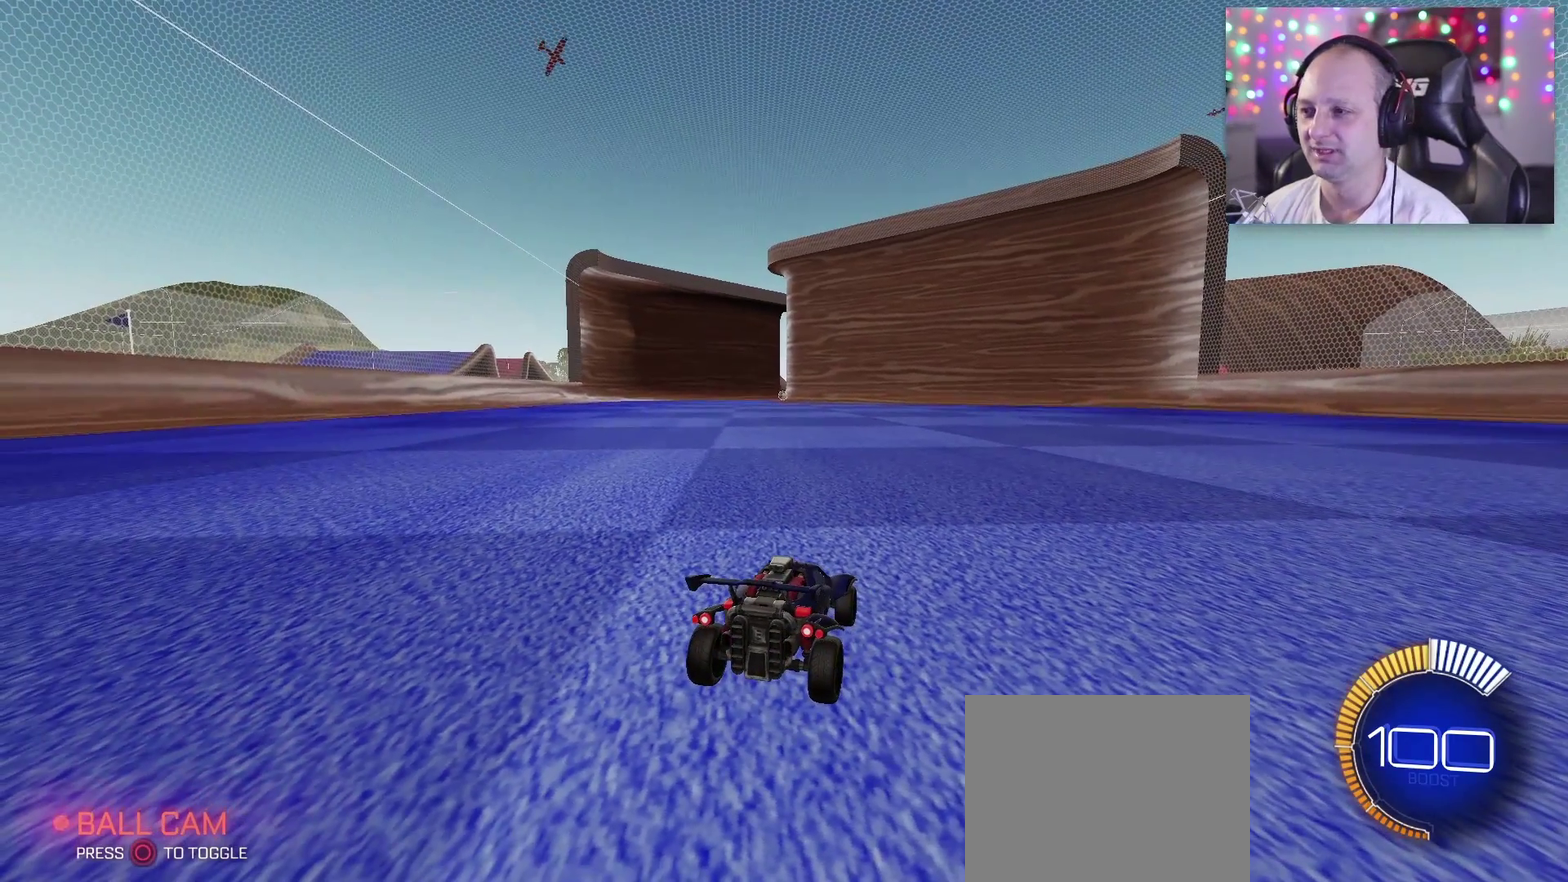
{"buttons": [], "left_stick": "center", "right_stick": "center", "events": [[83, "SELECT", "down"], [150, "SELECT", "up"], [300, "SELECT", "down"], [433, "SELECT", "up"]]}
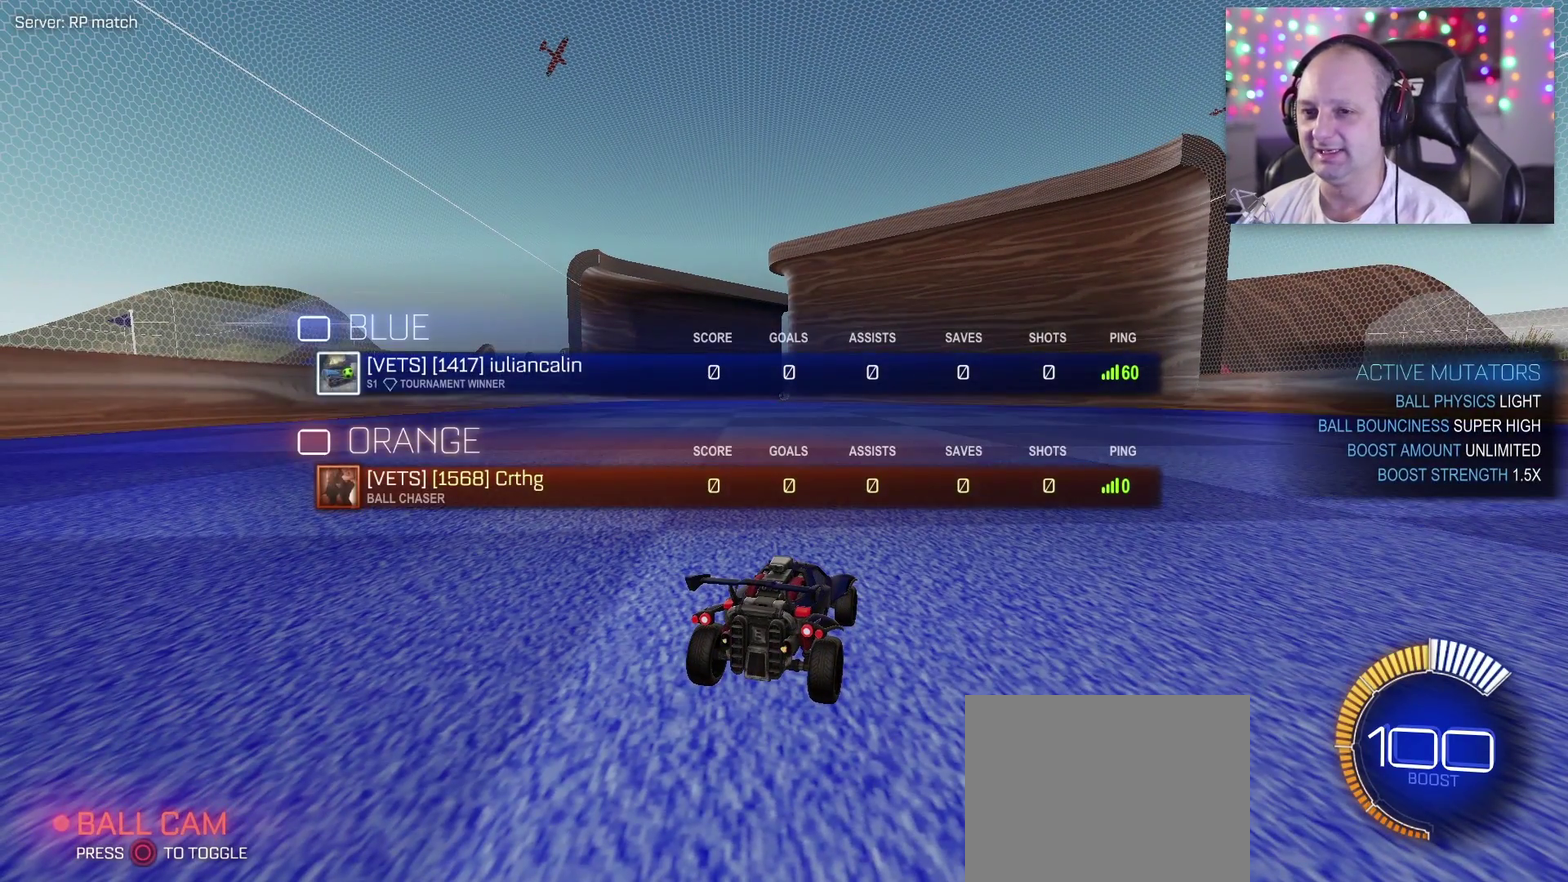
{"buttons": [], "left_stick": "center", "right_stick": "center", "events": [[167, "SELECT", "down"], [250, "SELECT", "up"]]}
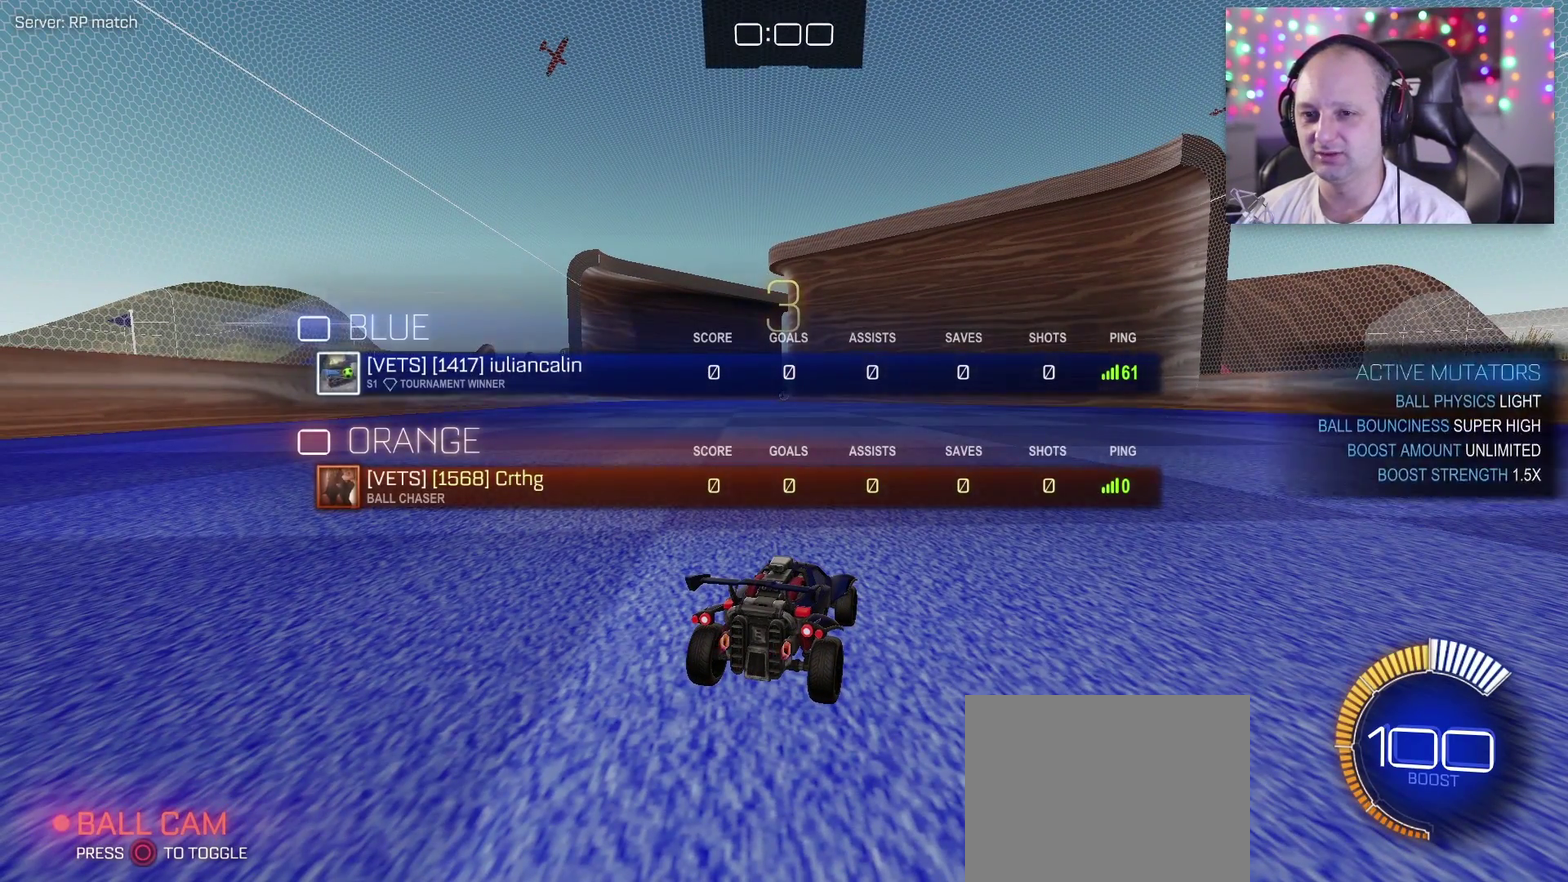
{"buttons": [], "left_stick": "center", "right_stick": "center", "events": []}
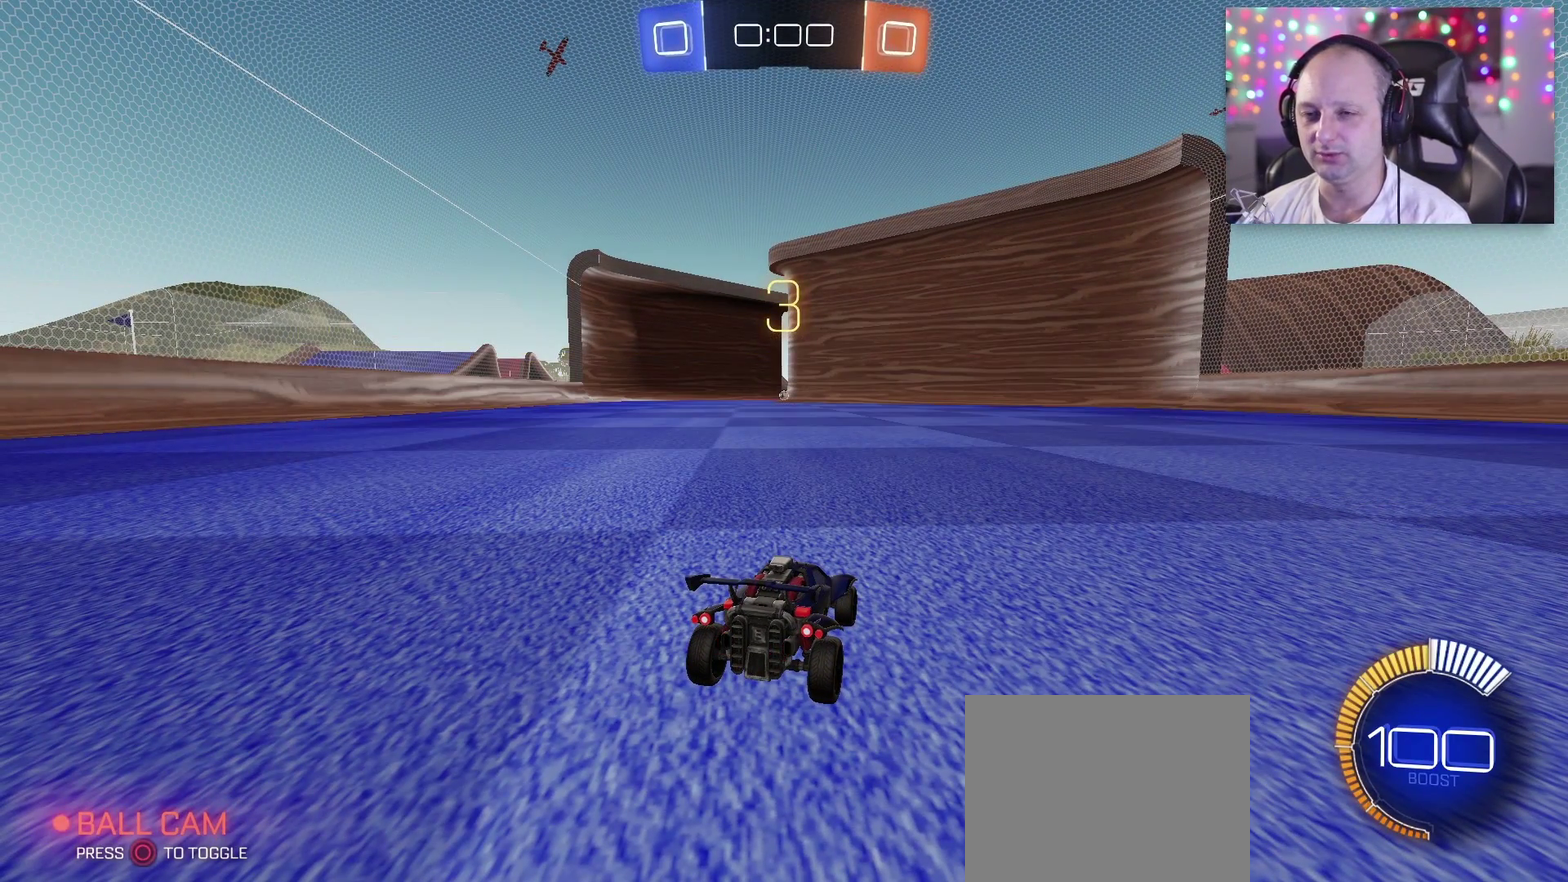
{"buttons": ["TRIANGLE", "R2"], "left_stick": "center", "right_stick": "center", "events": [[217, "R2", "down"], [333, "TRIANGLE", "down"]]}
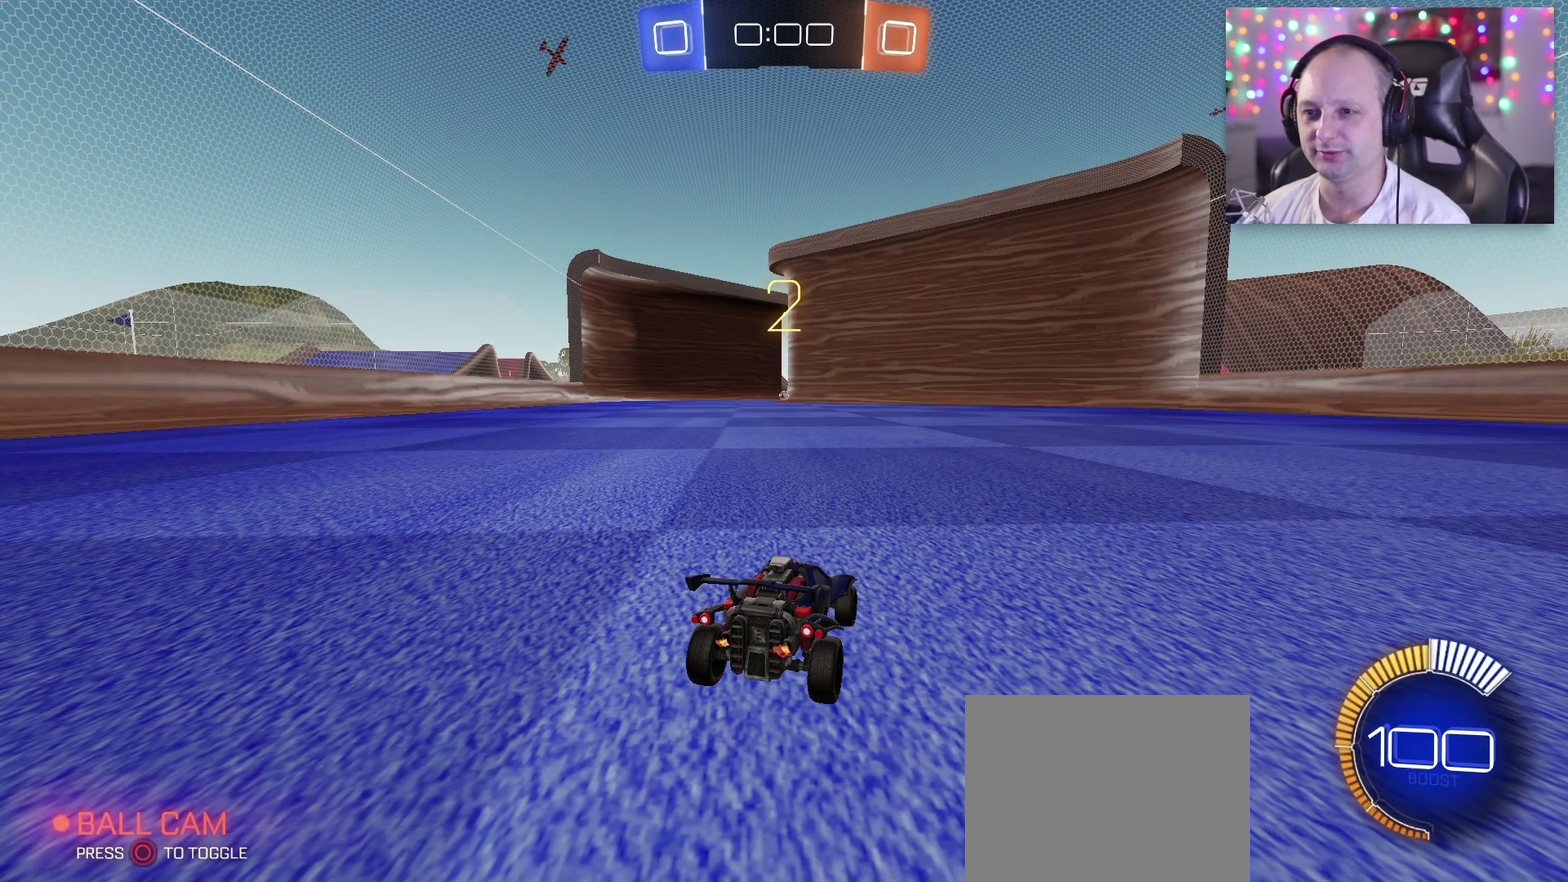
{"buttons": ["TRIANGLE", "R2"], "left_stick": "center", "right_stick": "center", "events": []}
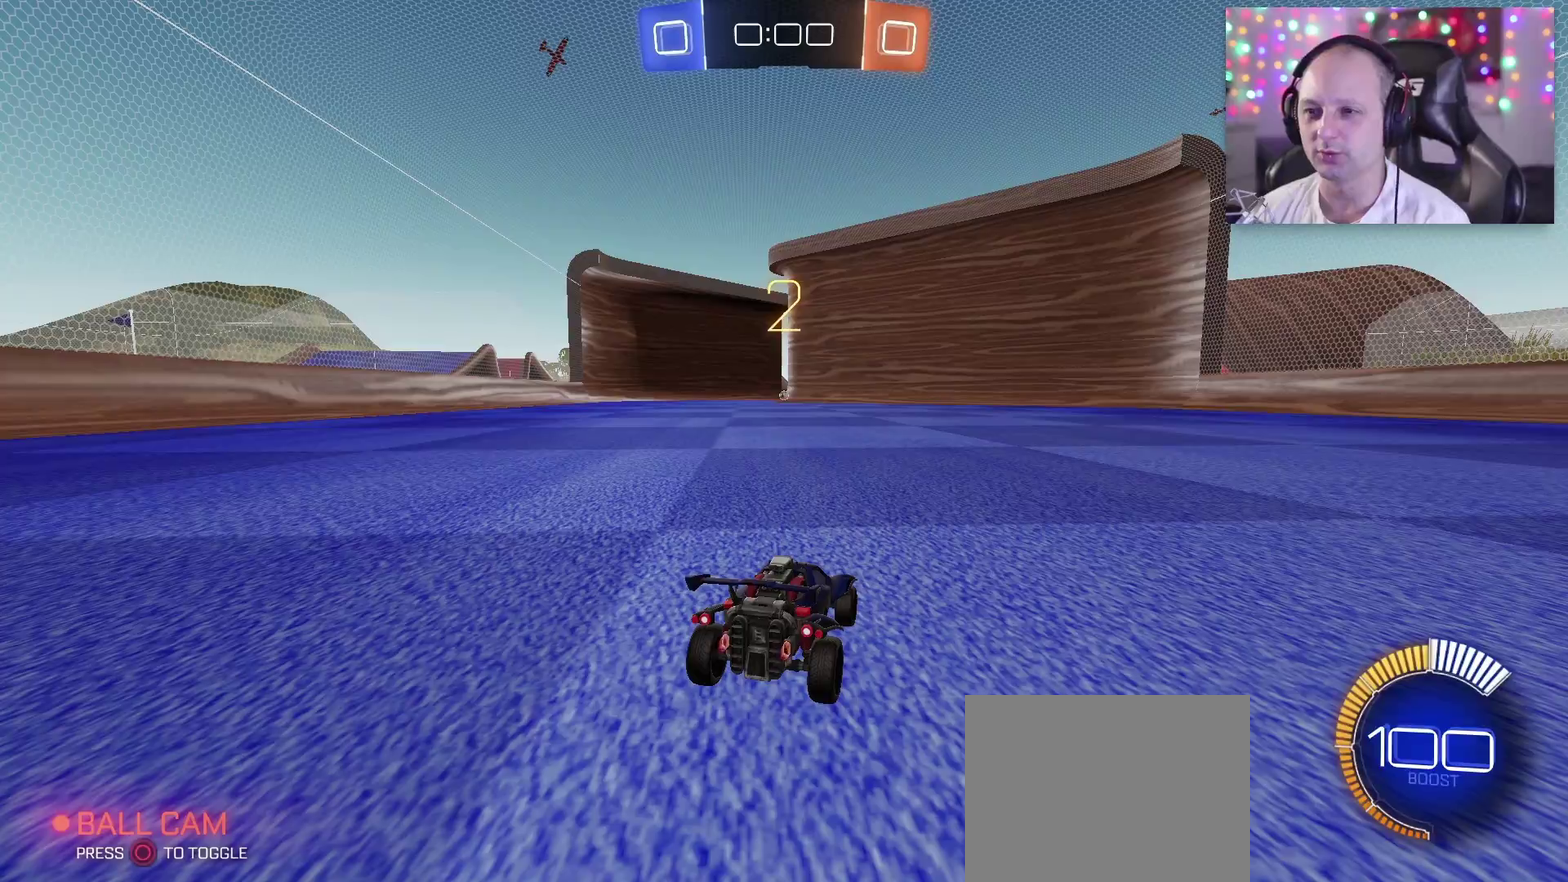
{"buttons": ["TRIANGLE", "R2"], "left_stick": "center", "right_stick": "center", "events": []}
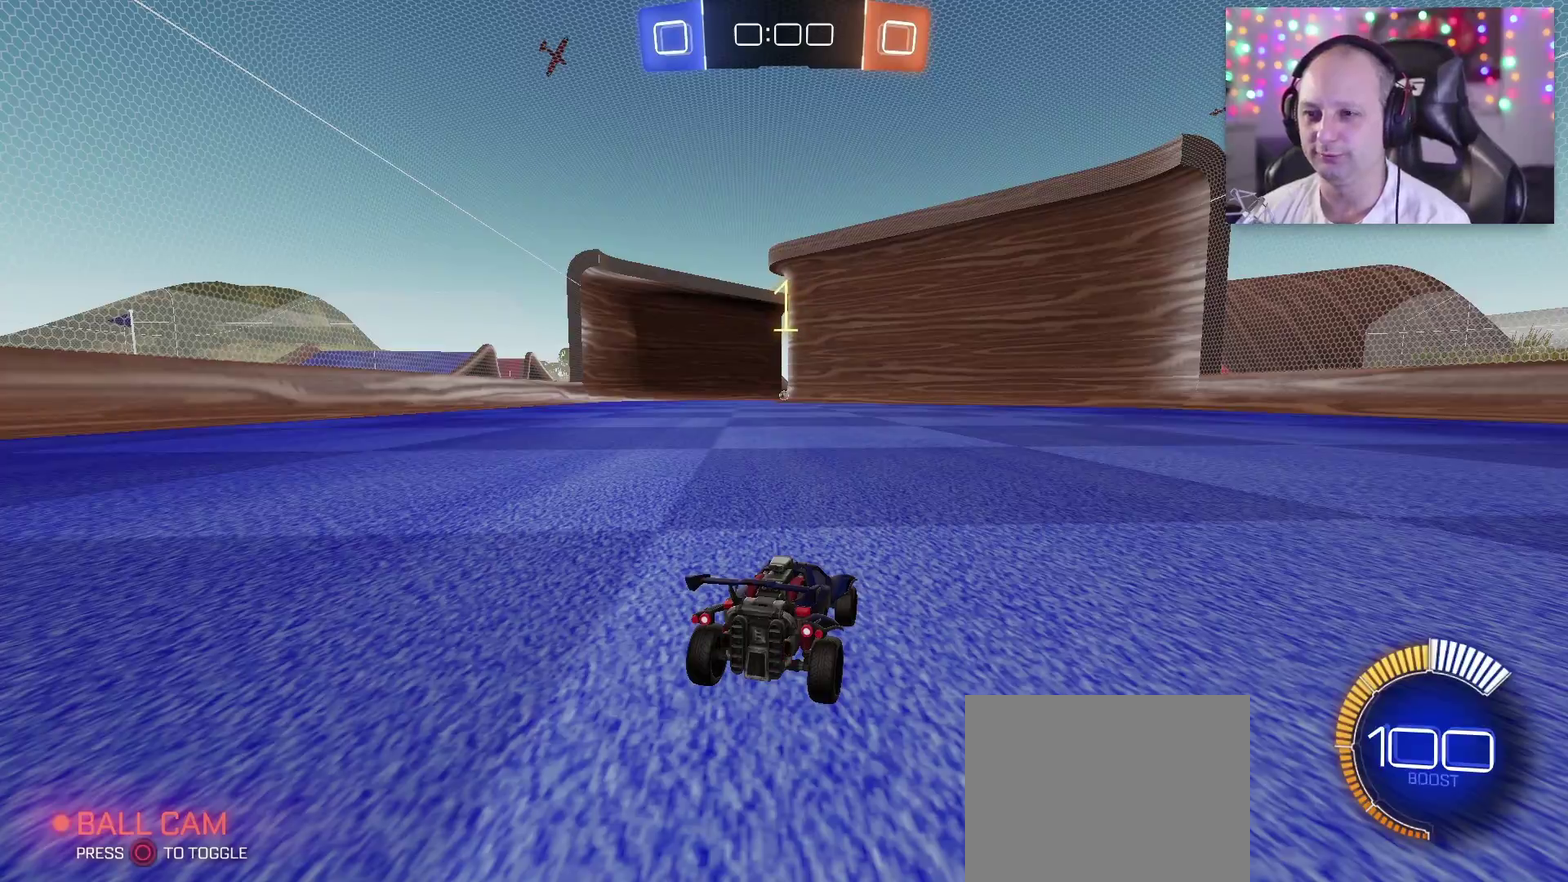
{"buttons": ["TRIANGLE", "R2"], "left_stick": "center", "right_stick": "center", "events": []}
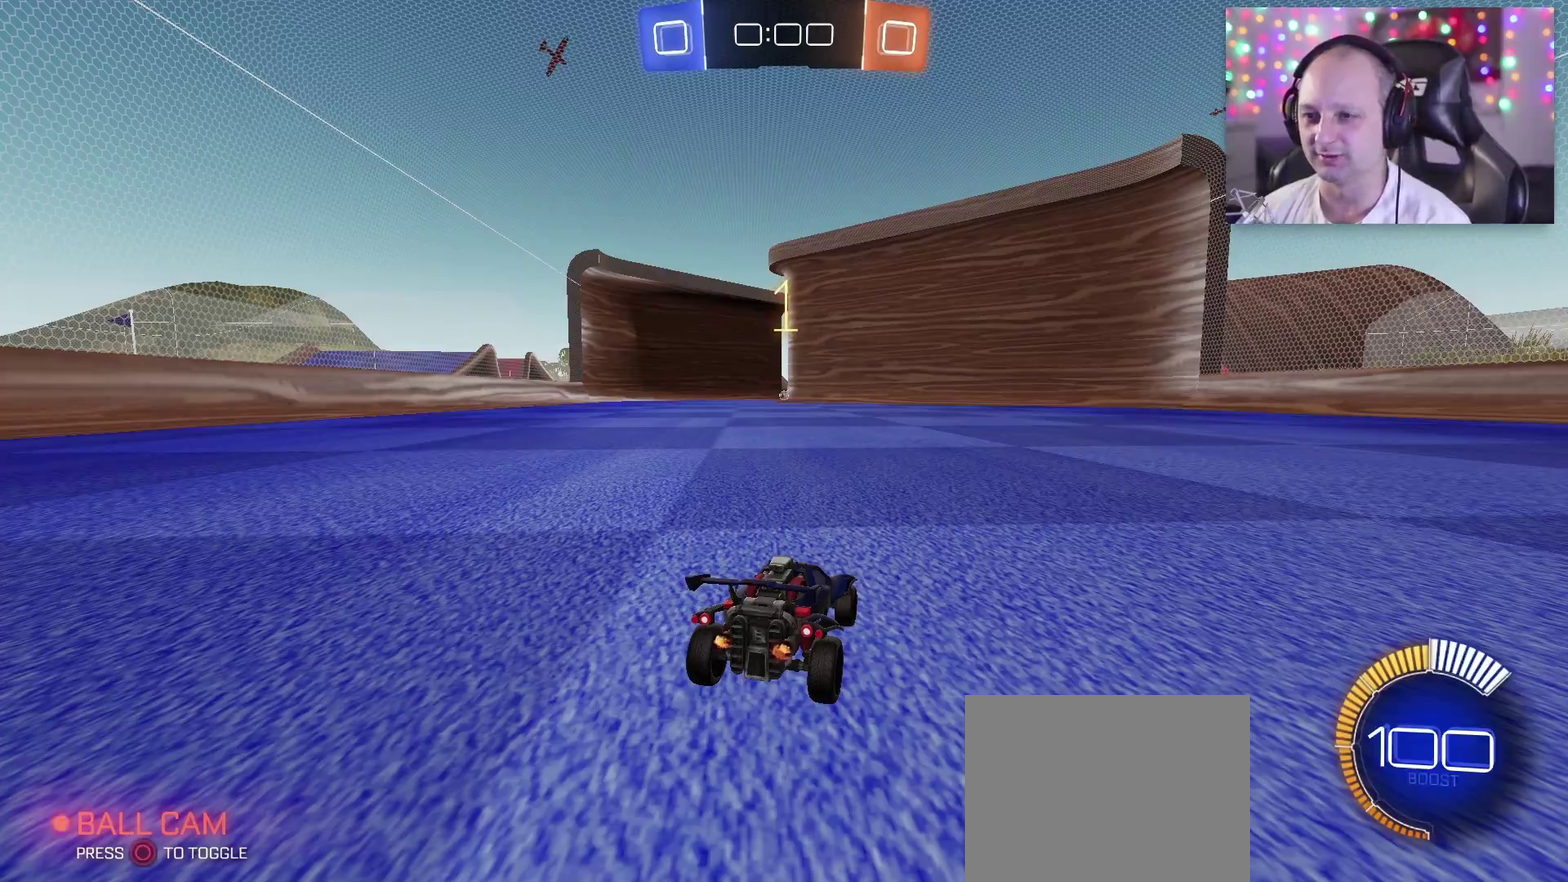
{"buttons": ["TRIANGLE", "R2"], "left_stick": "left", "right_stick": "center", "events": [[117, "left_stick", "left"], [250, "left_stick", "center"], [483, "left_stick", "left"]]}
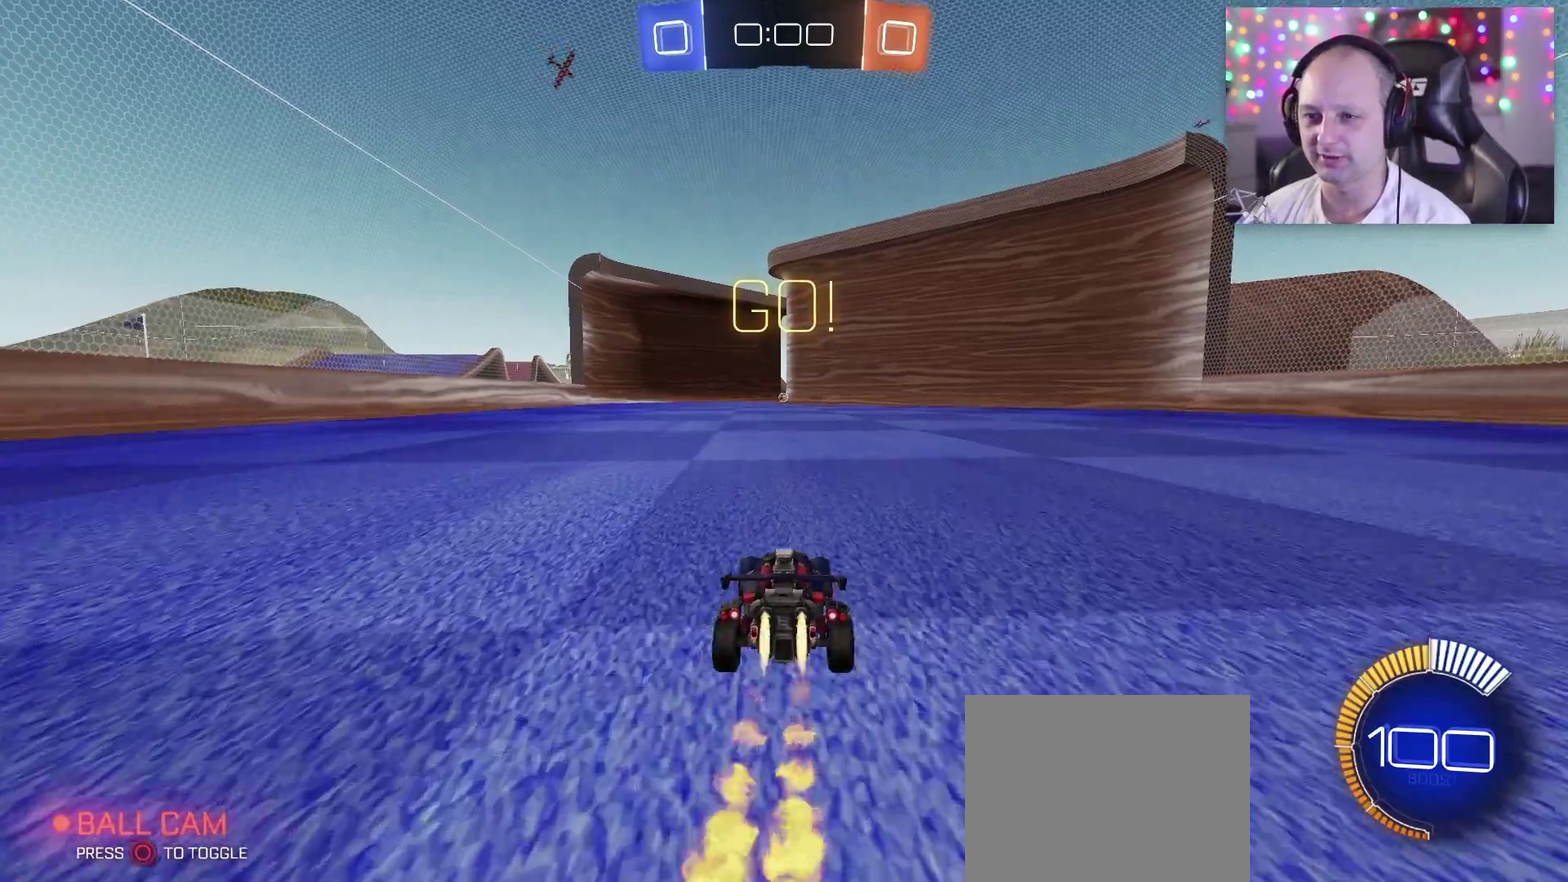
{"buttons": ["TRIANGLE", "R2"], "left_stick": "right", "right_stick": "center", "events": [[150, "SQUARE", "down"], [167, "left_stick", "up-right"], [200, "CROSS", "down"], [250, "SQUARE", "up"], [333, "SQUARE", "down"], [417, "CROSS", "up"], [467, "SQUARE", "up"], [483, "left_stick", "right"]]}
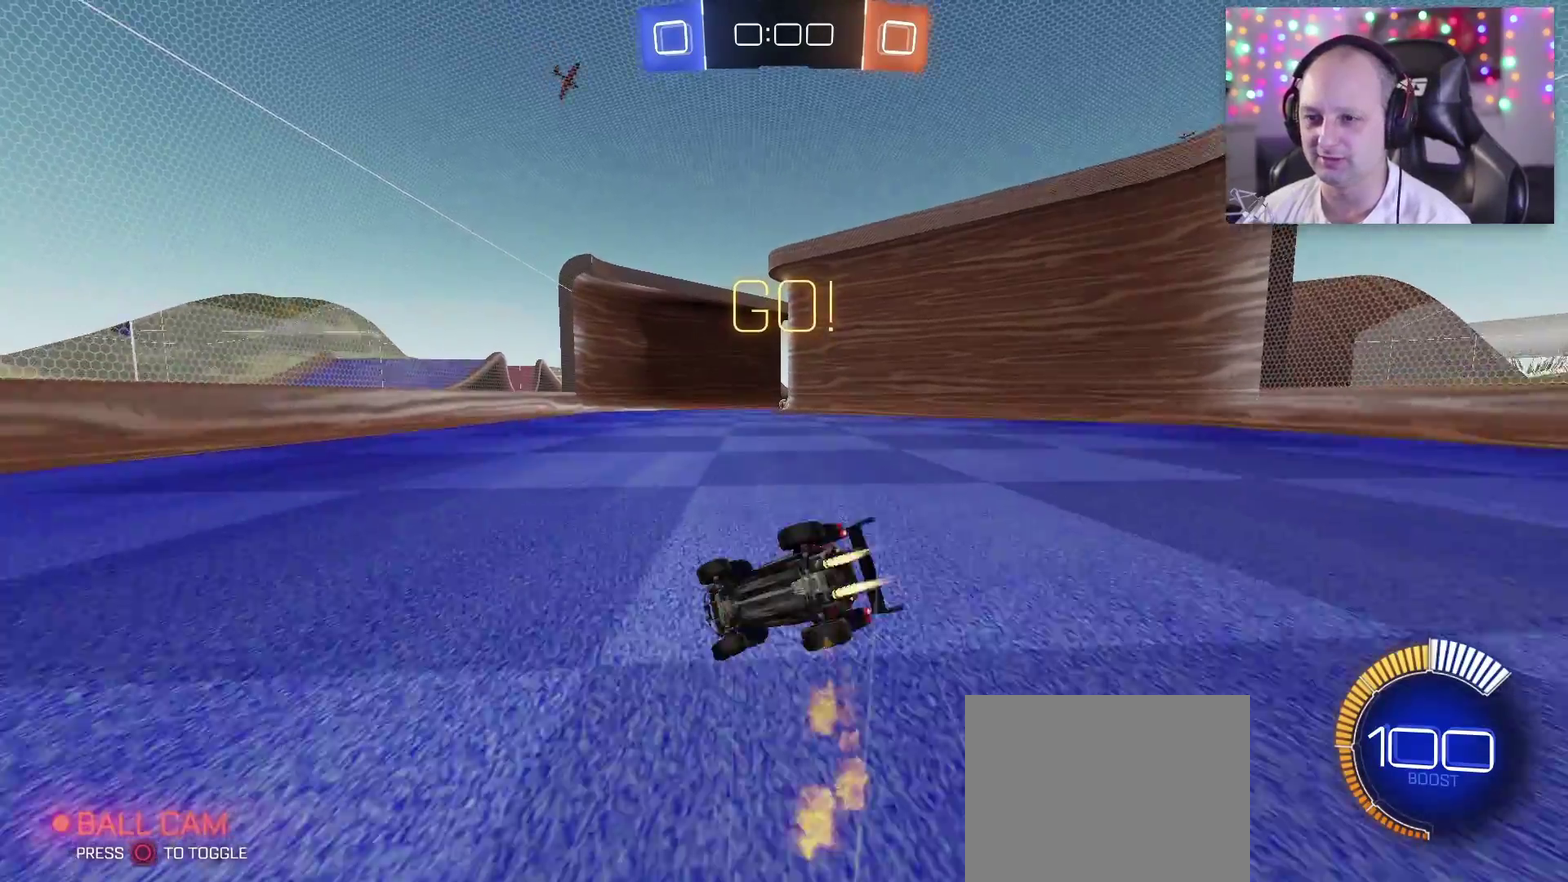
{"buttons": ["TRIANGLE", "R2"], "left_stick": "center", "right_stick": "center", "events": [[117, "left_stick", "center"]]}
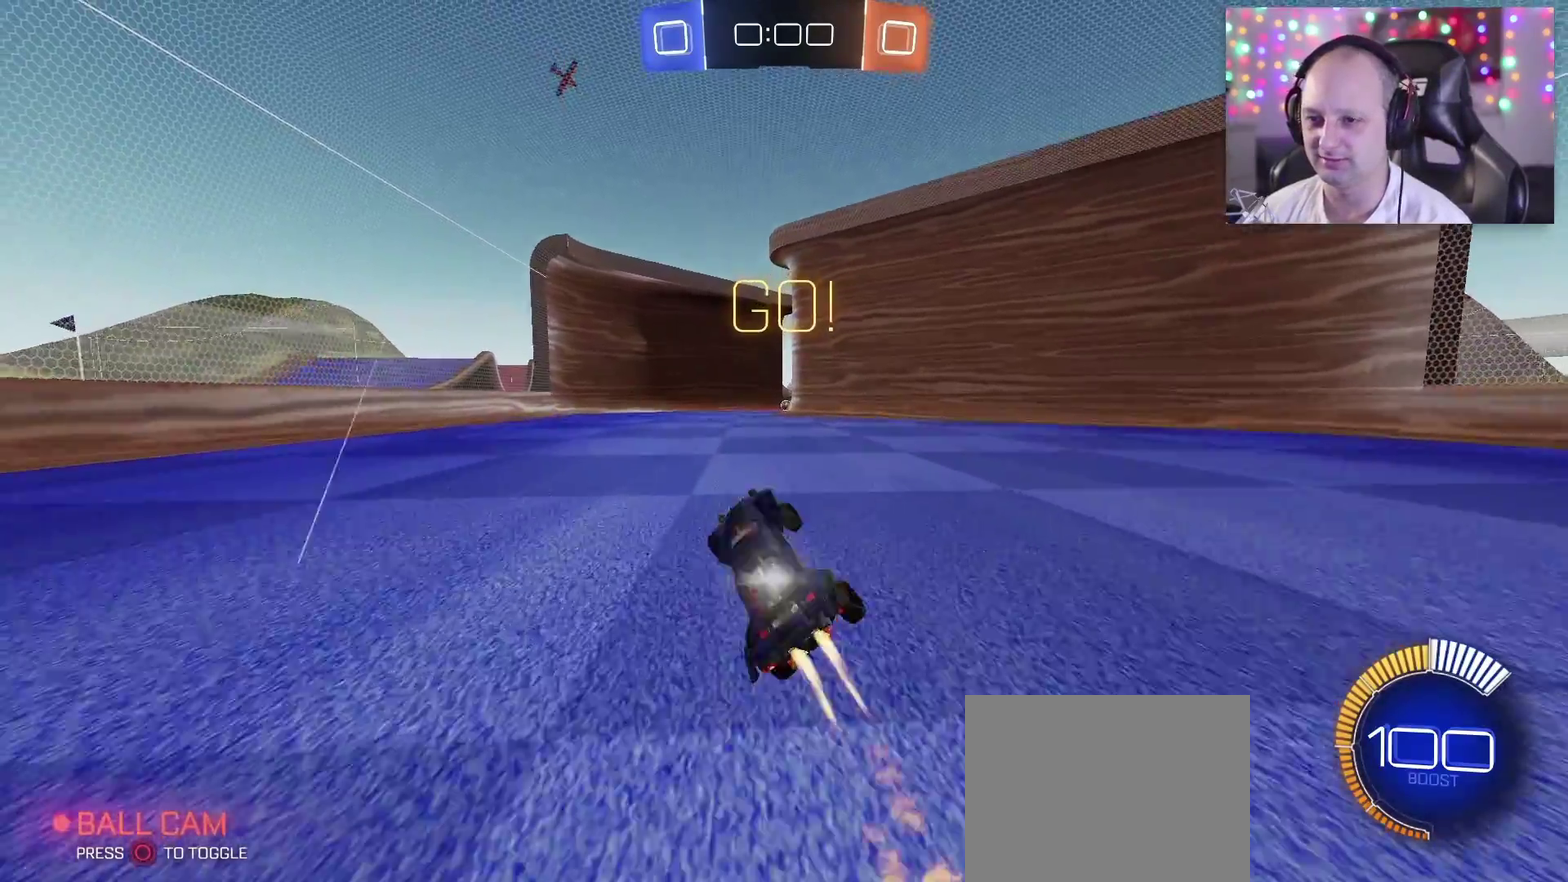
{"buttons": ["TRIANGLE", "R2"], "left_stick": "center", "right_stick": "center", "events": []}
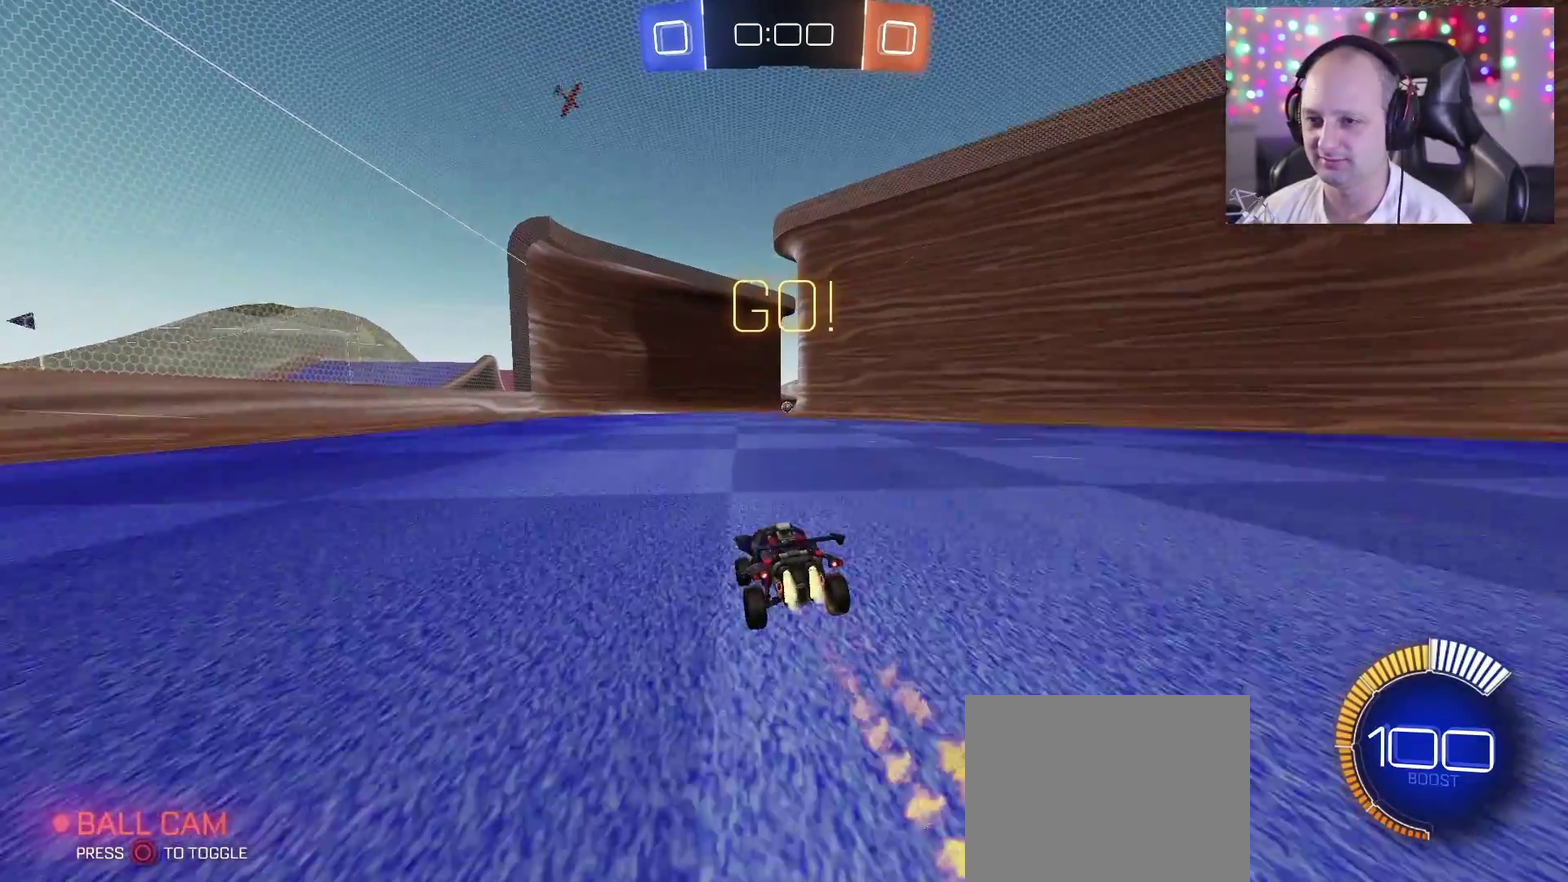
{"buttons": ["TRIANGLE", "R2"], "left_stick": "center", "right_stick": "center", "events": [[50, "TRIANGLE", "up"], [300, "TRIANGLE", "down"]]}
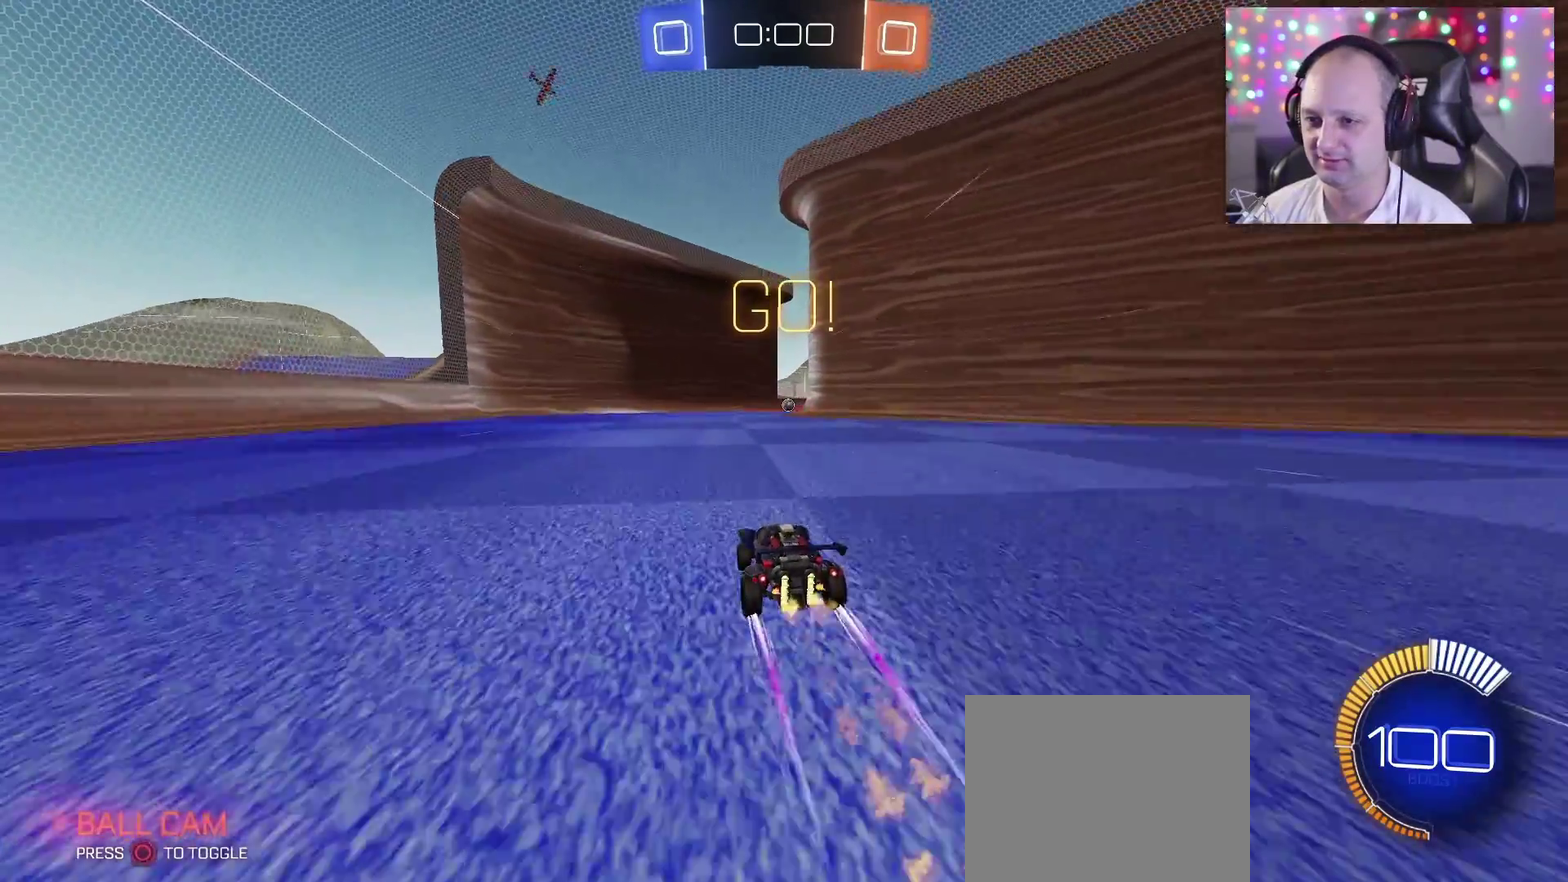
{"buttons": ["R2"], "left_stick": "center", "right_stick": "center", "events": [[17, "TRIANGLE", "up"]]}
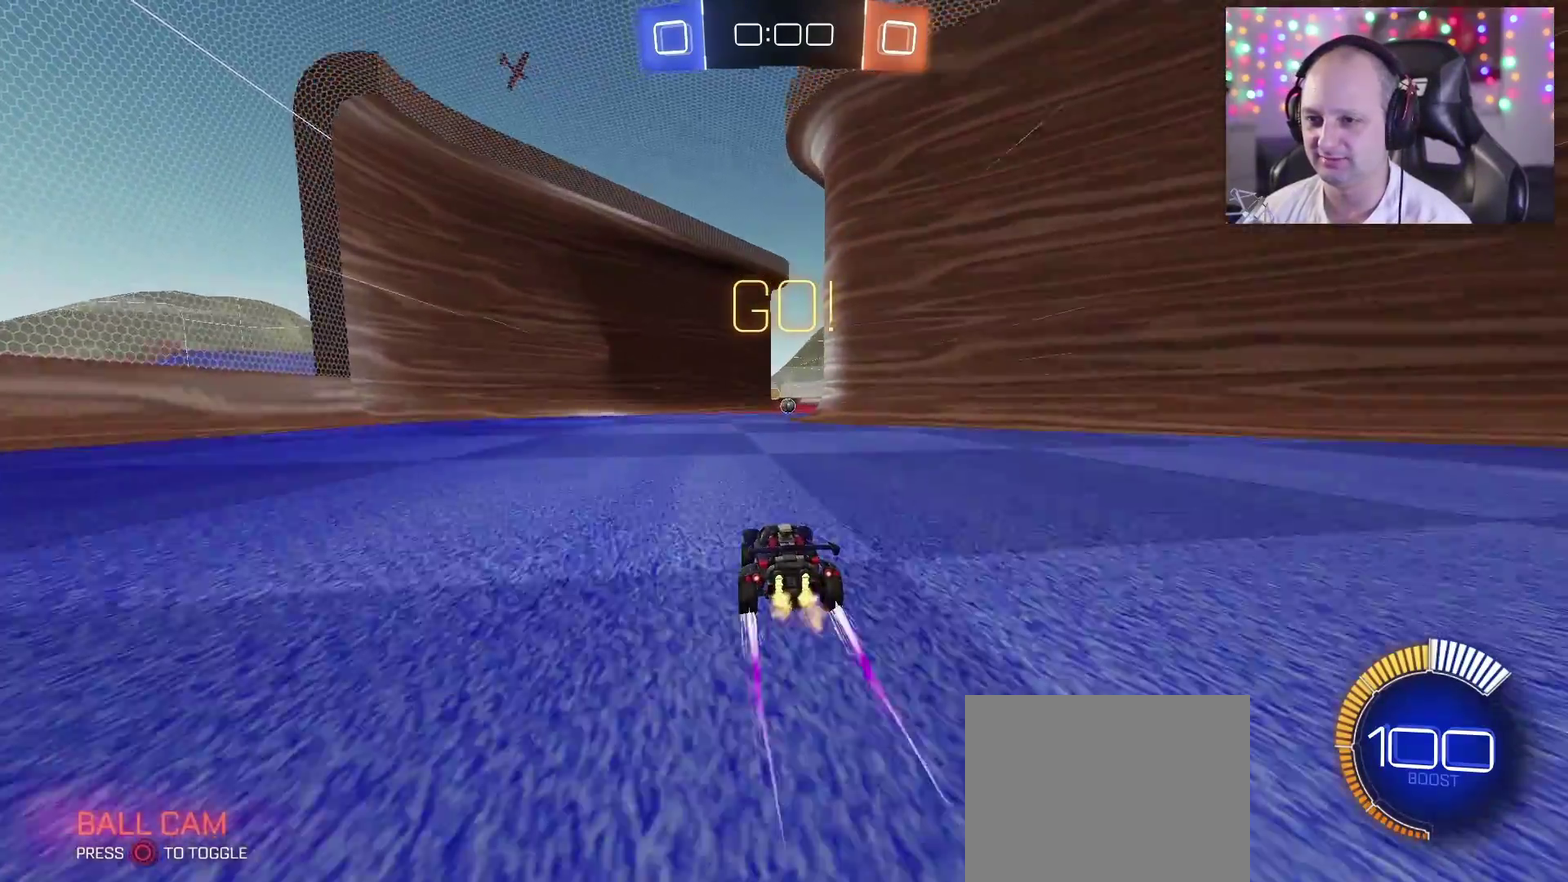
{"buttons": ["TRIANGLE", "R2"], "left_stick": "center", "right_stick": "center", "events": [[400, "TRIANGLE", "down"]]}
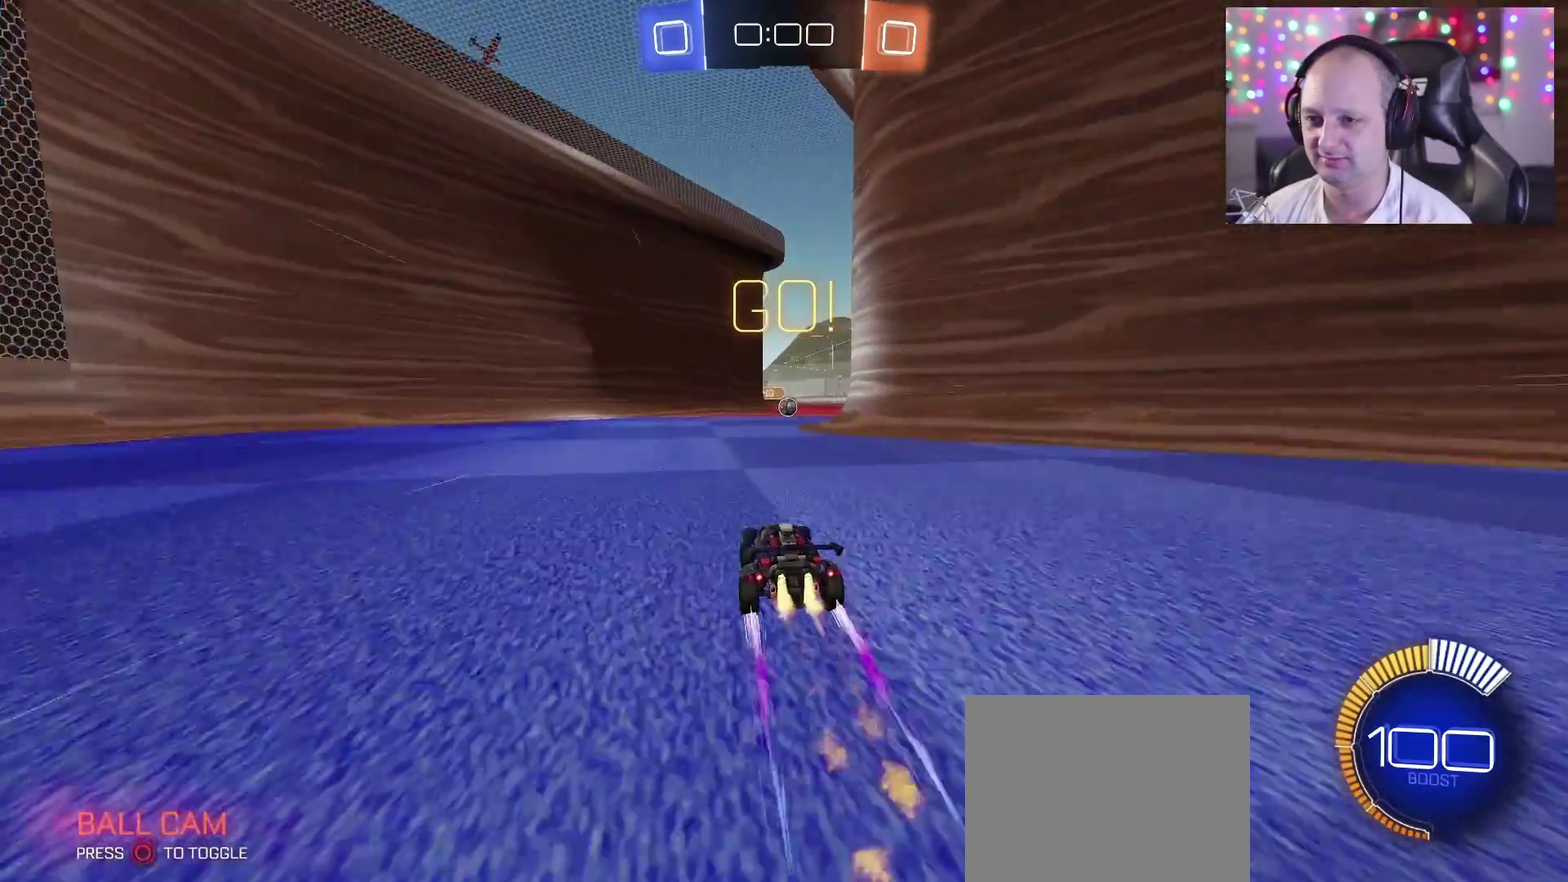
{"buttons": ["TRIANGLE", "R2"], "left_stick": "center", "right_stick": "center", "events": []}
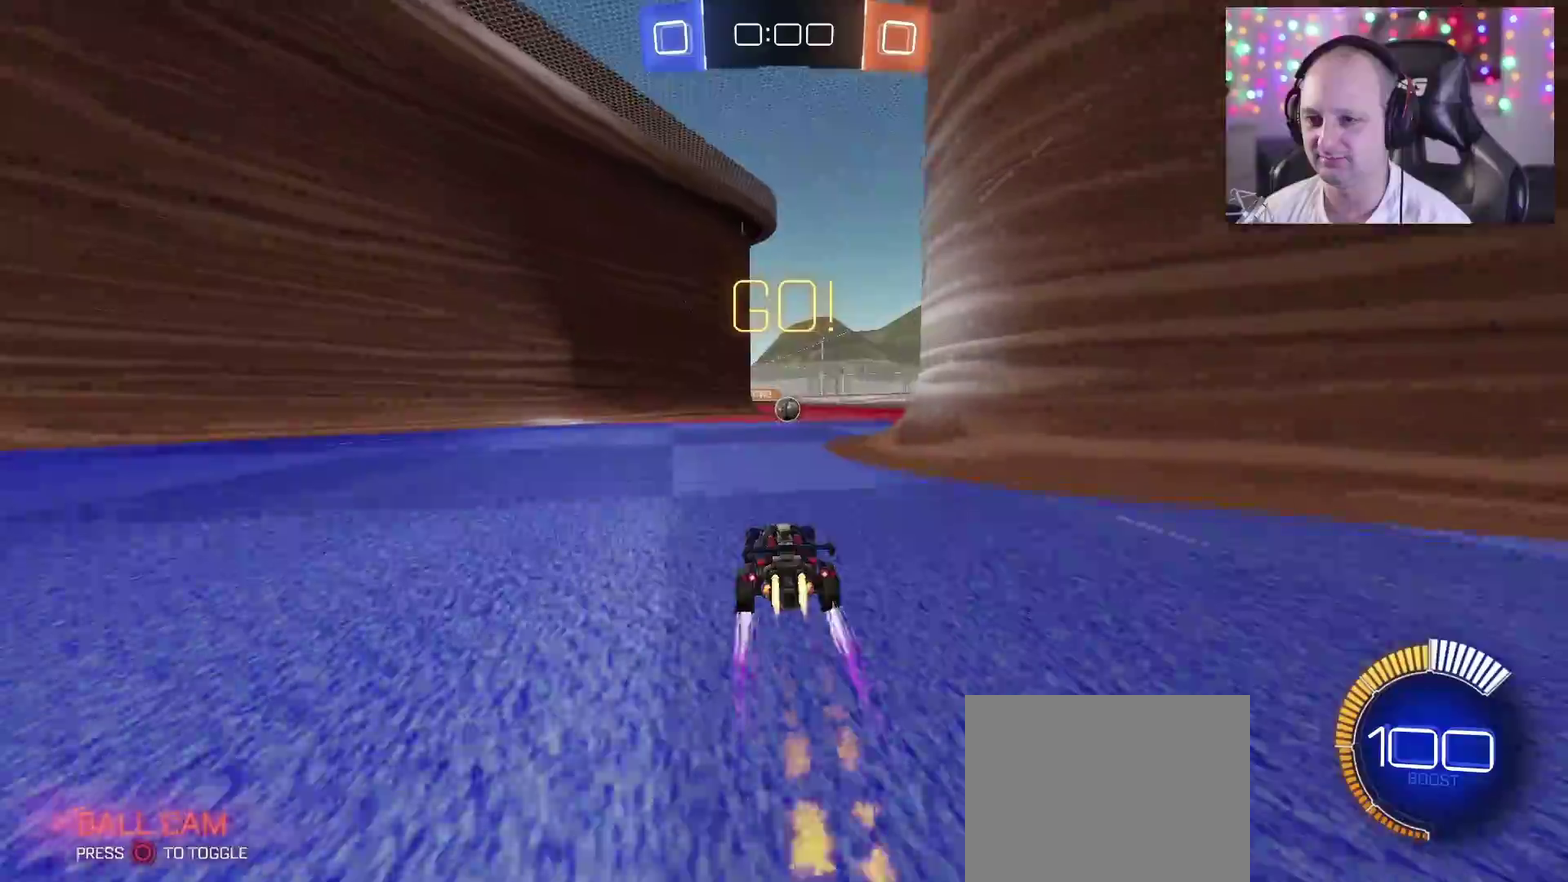
{"buttons": ["R2"], "left_stick": "center", "right_stick": "center", "events": [[400, "TRIANGLE", "up"]]}
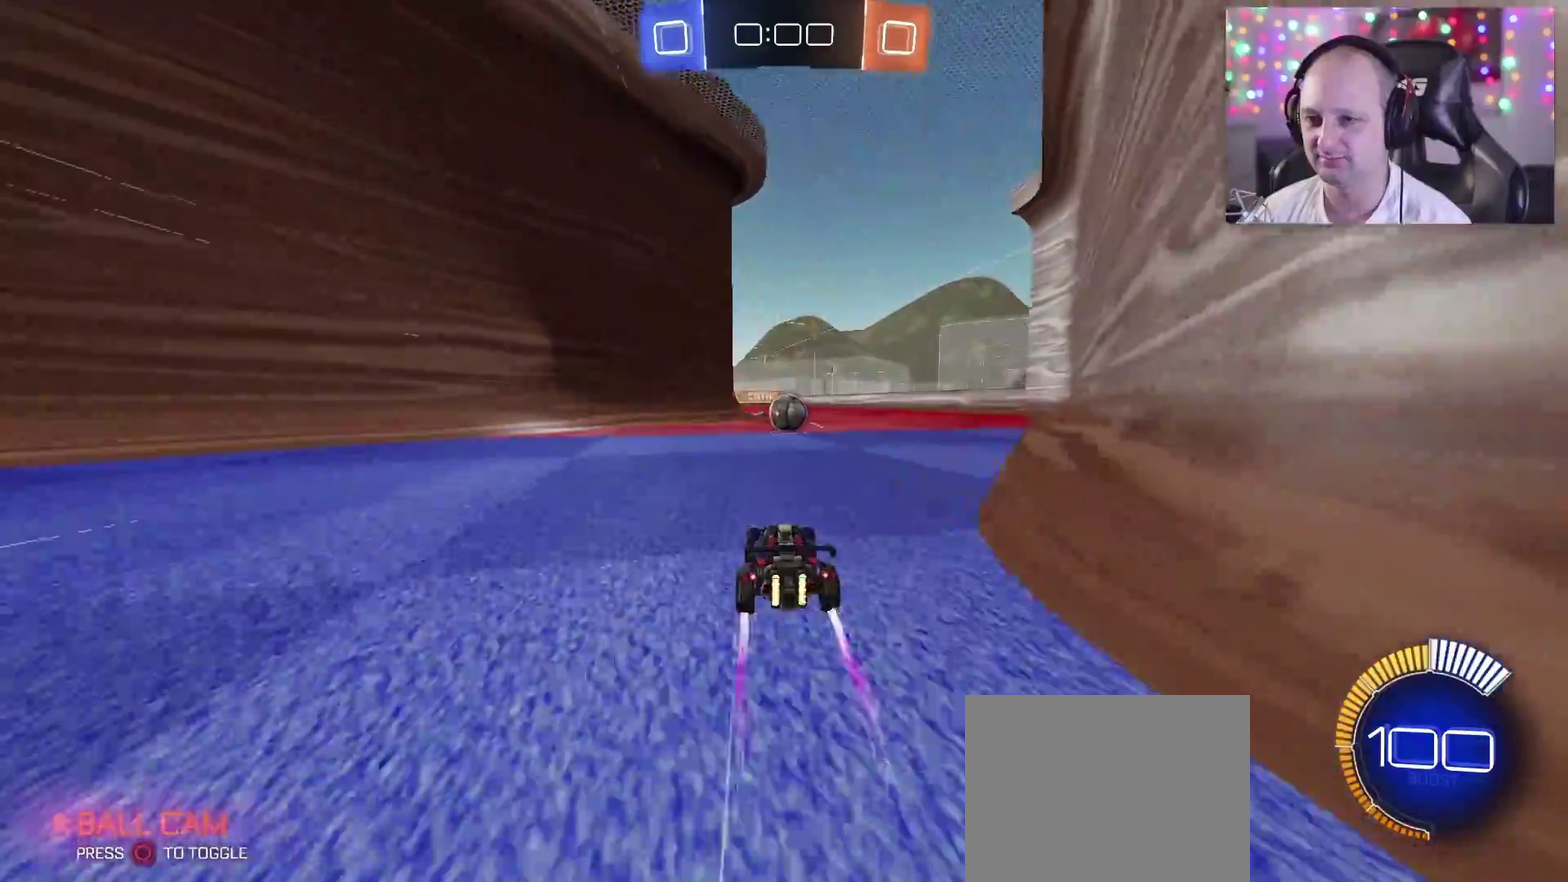
{"buttons": ["R2"], "left_stick": "center", "right_stick": "center", "events": []}
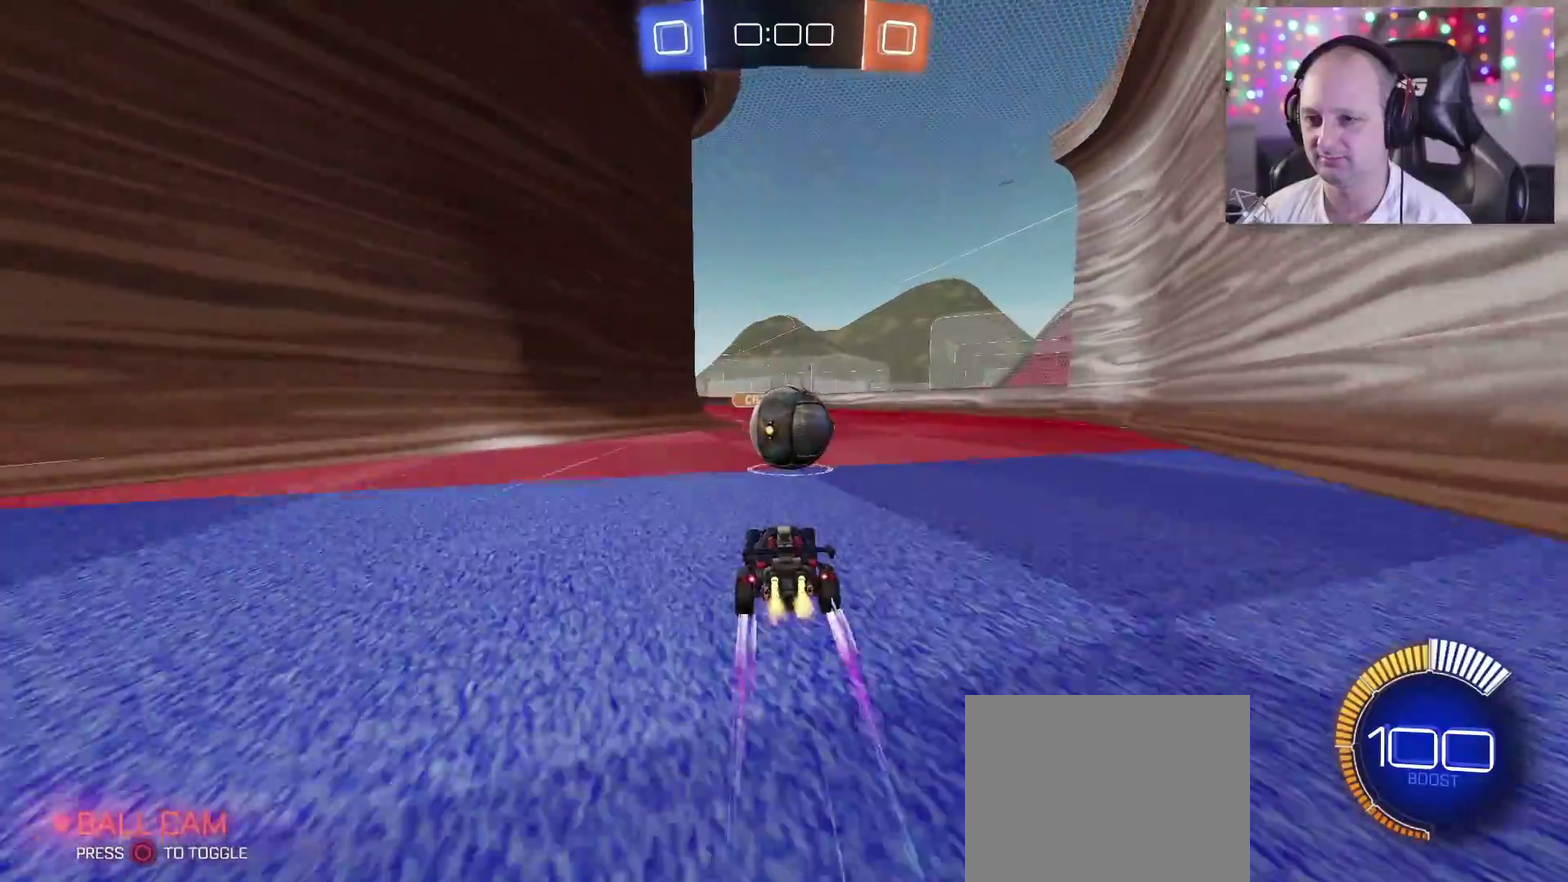
{"buttons": ["SQUARE", "TRIANGLE", "R2"], "left_stick": "right", "right_stick": "center", "events": [[33, "TRIANGLE", "down"], [50, "SQUARE", "down"], [83, "left_stick", "up-right"], [100, "SQUARE", "up"], [117, "CROSS", "down"], [150, "left_stick", "right"], [183, "CIRCLE", "down"], [183, "SQUARE", "down"], [367, "CIRCLE", "up"], [500, "CROSS", "up"]]}
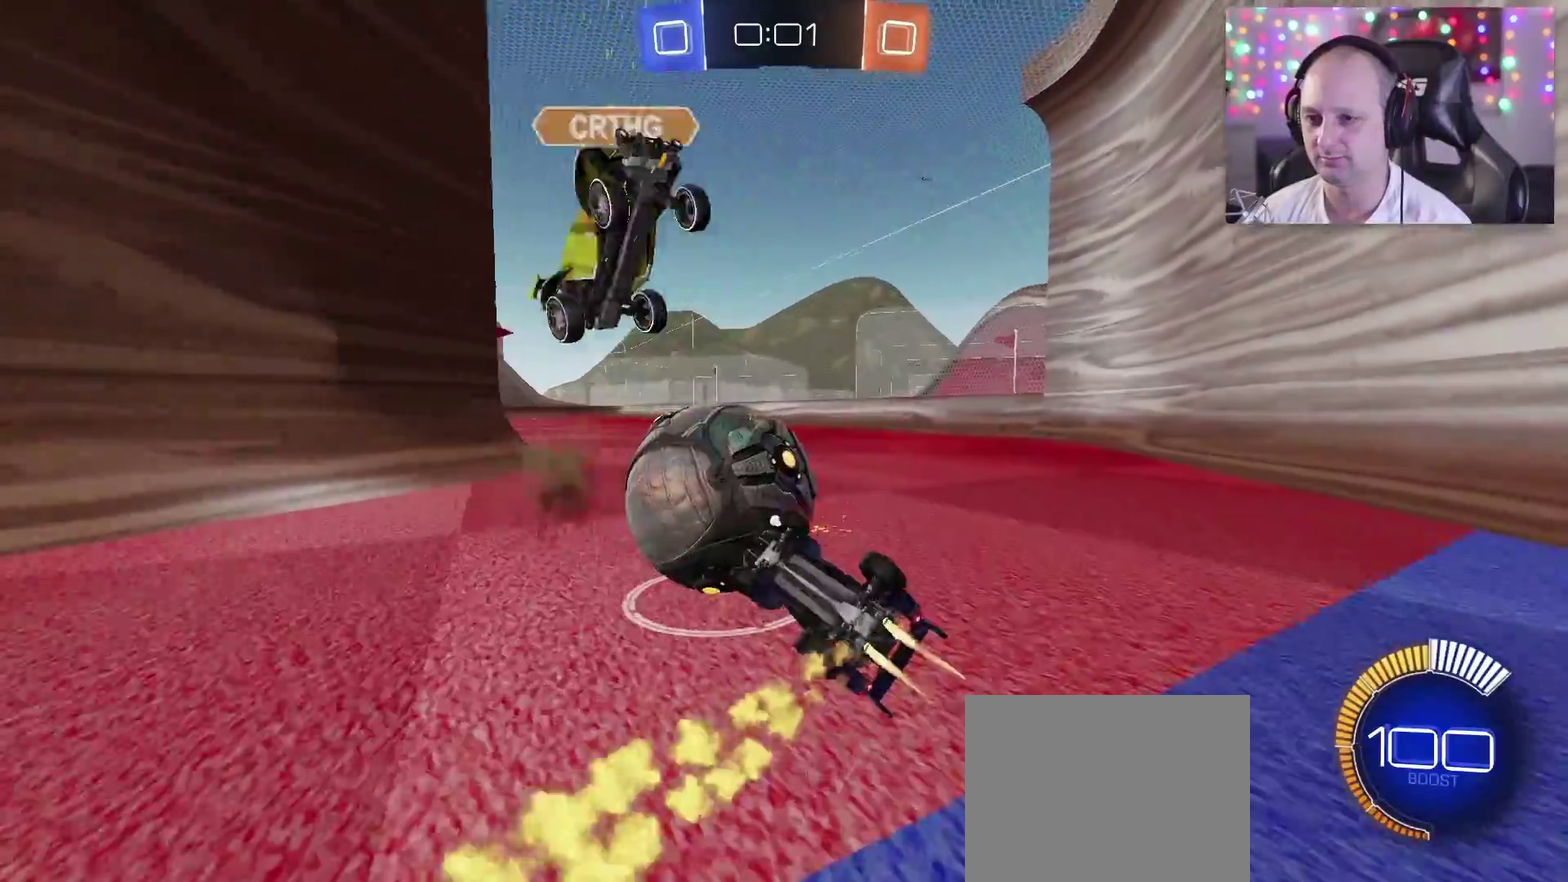
{"buttons": ["R2"], "left_stick": "up", "right_stick": "center", "events": [[117, "CIRCLE", "down"], [200, "left_stick", "up-right"], [267, "CIRCLE", "up"], [267, "SQUARE", "up"], [283, "left_stick", "up"], [317, "TRIANGLE", "up"]]}
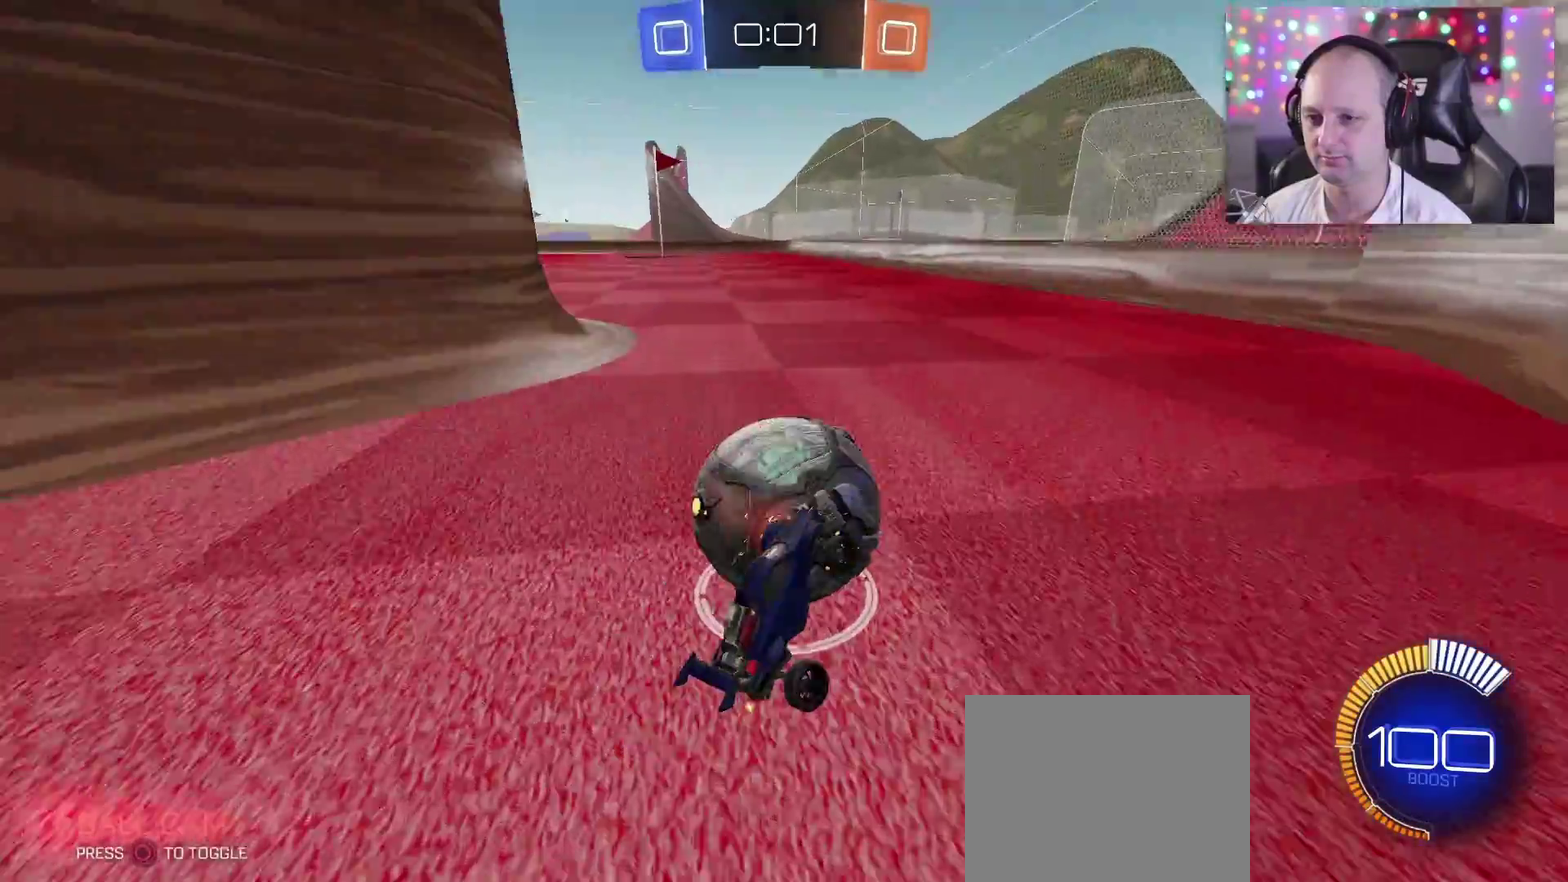
{"buttons": ["TRIANGLE", "R2"], "left_stick": "left", "right_stick": "center", "events": [[283, "left_stick", "up-right"], [400, "left_stick", "center"], [417, "TRIANGLE", "down"], [483, "left_stick", "left"]]}